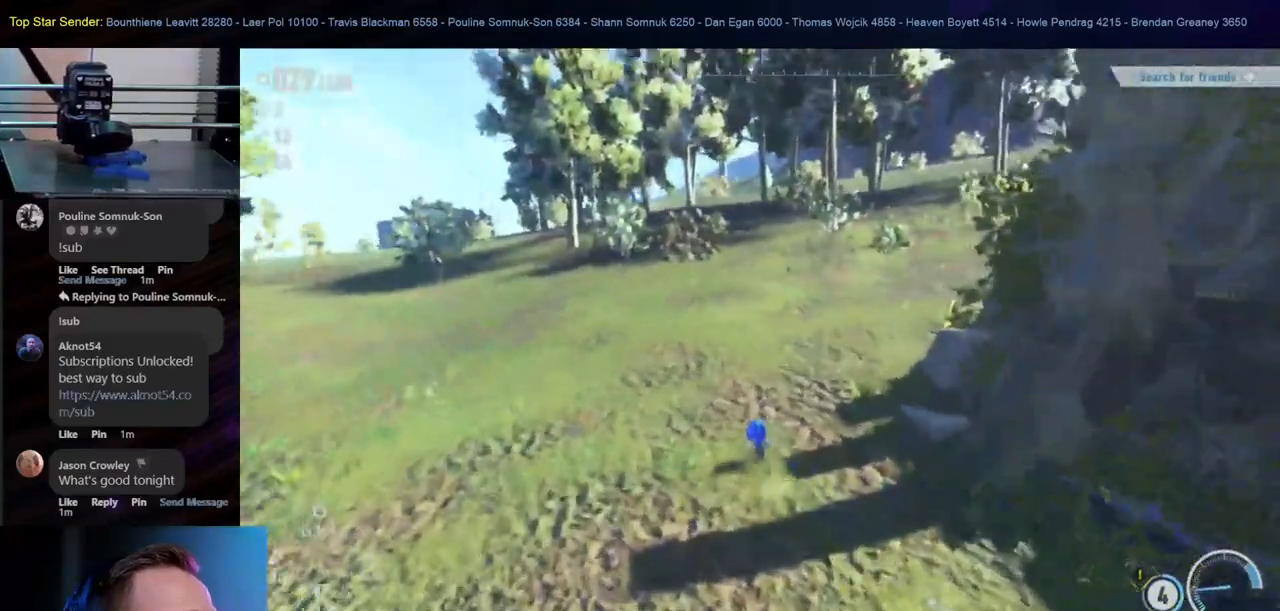
Gameplay with a controller (Nintendo layout); each line is a JSON object with the inputs held at the frame after it (dt_ms = milliseconds from this image to that frame). "events" lists button and stick changes between this image and that frame as [ms after this image, input, new state], when the widget could be followed in between. Not read: HOME L2 L3 R1 R2 R3.
{"dt_ms": 500, "buttons": ["Y"], "left_stick": "up", "right_stick": "center", "events": [[17, "L1", "down"], [50, "L1", "up"], [250, "L1", "down"], [383, "L1", "up"], [400, "Y", "down"]]}
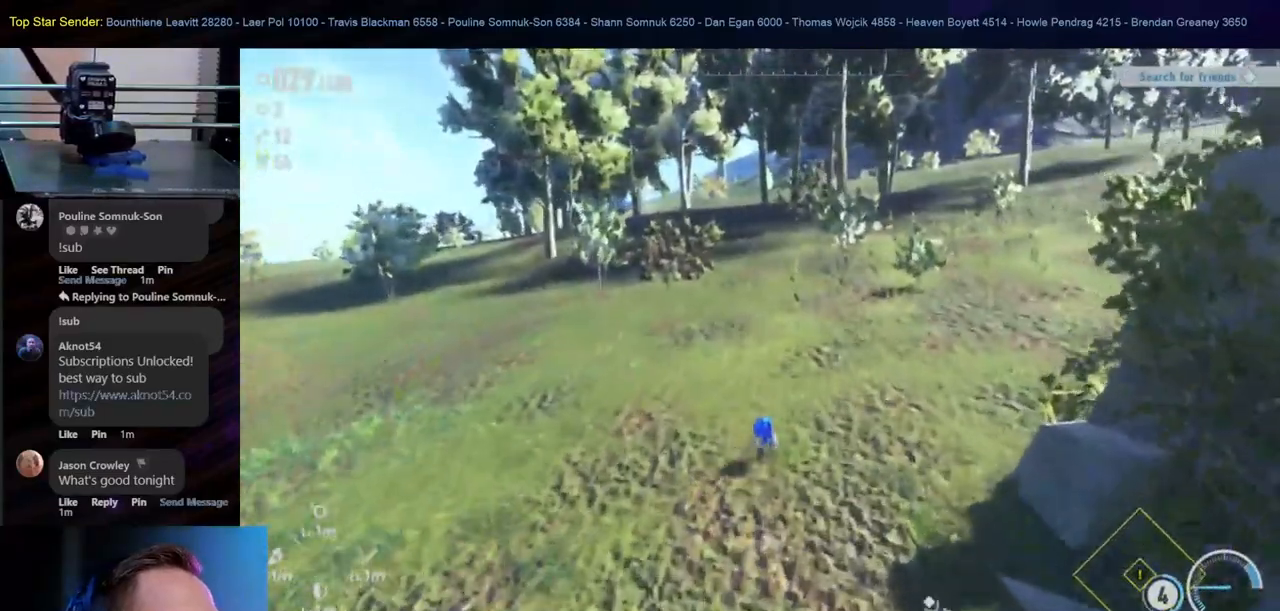
{"dt_ms": 500, "buttons": ["Y"], "left_stick": "up", "right_stick": "center", "events": []}
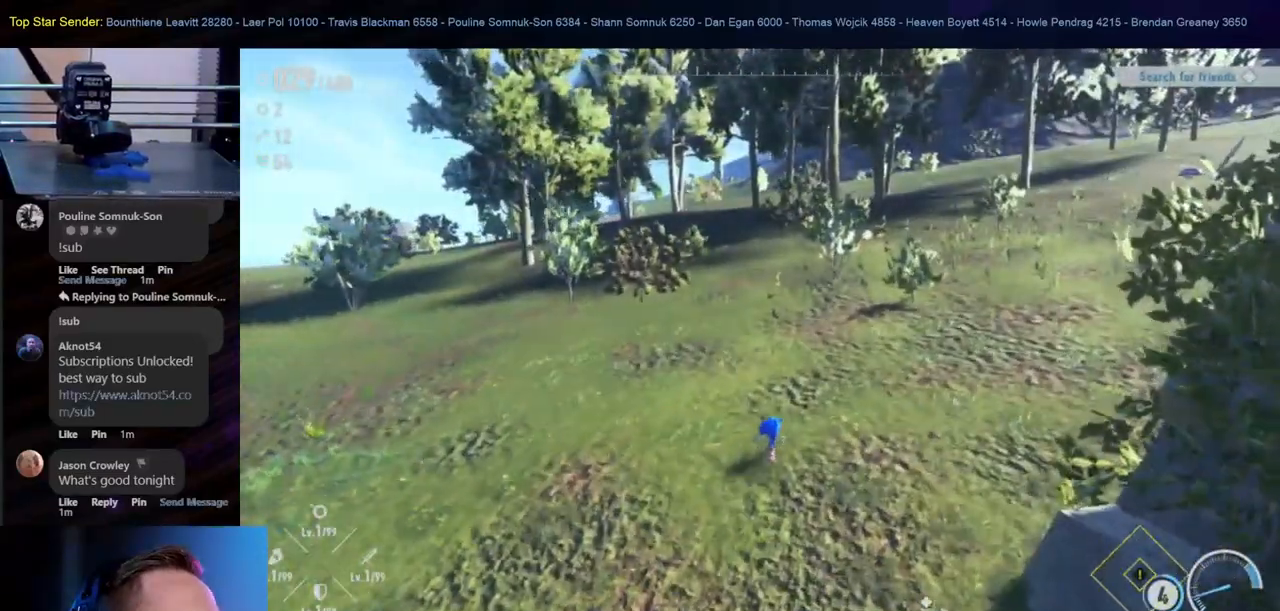
{"dt_ms": 500, "buttons": [], "left_stick": "up-right", "right_stick": "center"}
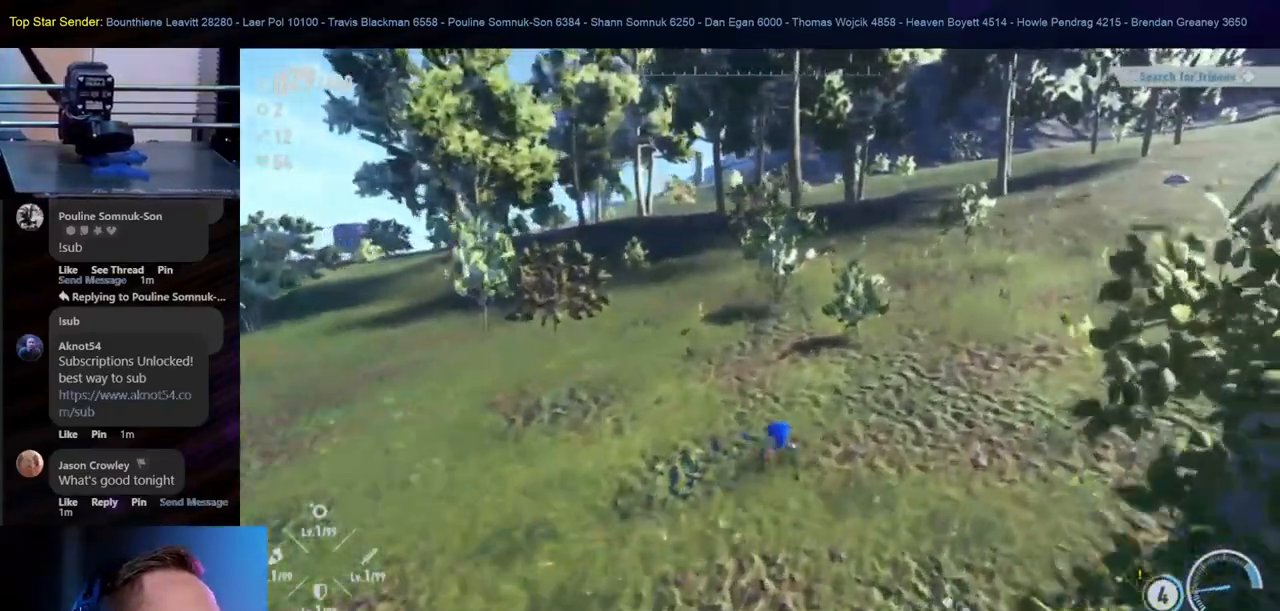
{"dt_ms": 500, "buttons": [], "left_stick": "up-right", "right_stick": "center", "events": []}
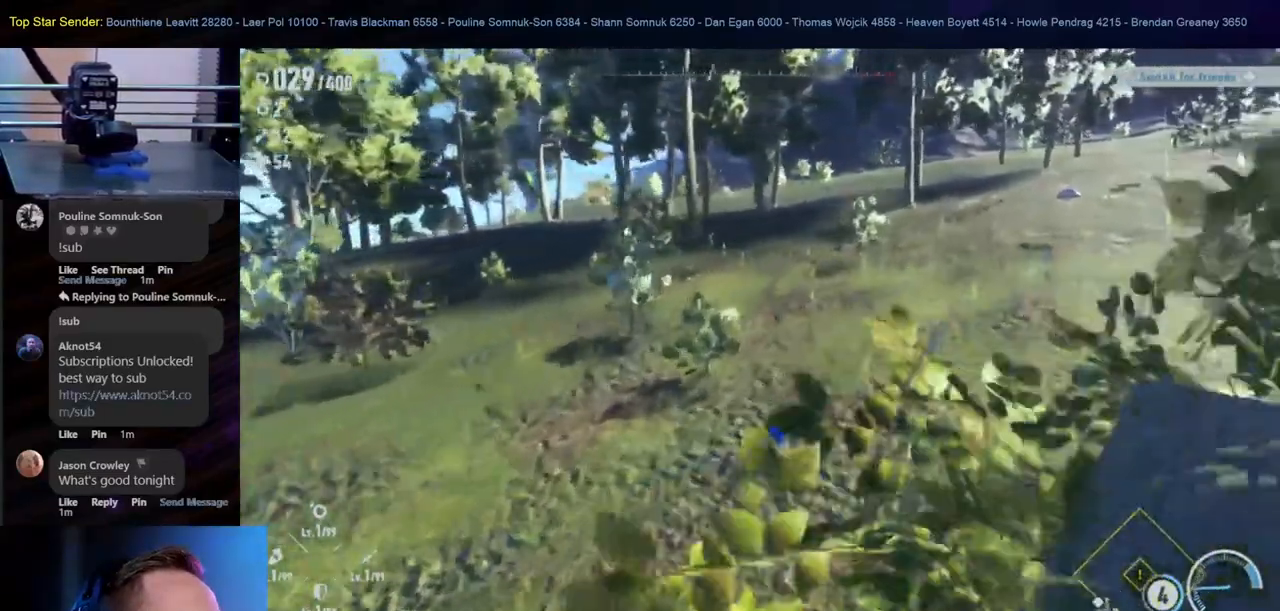
{"dt_ms": 500, "buttons": [], "left_stick": "up", "right_stick": "right", "events": [[83, "right_stick", "up-right"], [267, "left_stick", "up"], [300, "right_stick", "right"]]}
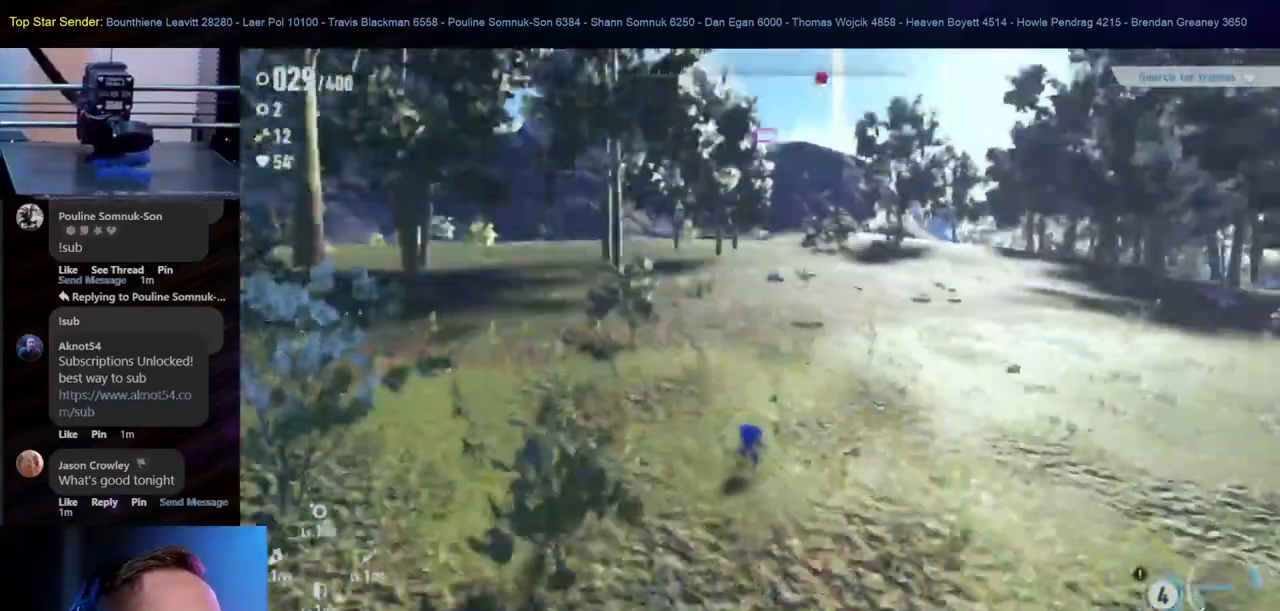
{"dt_ms": 1000, "buttons": [], "left_stick": "up", "right_stick": "center"}
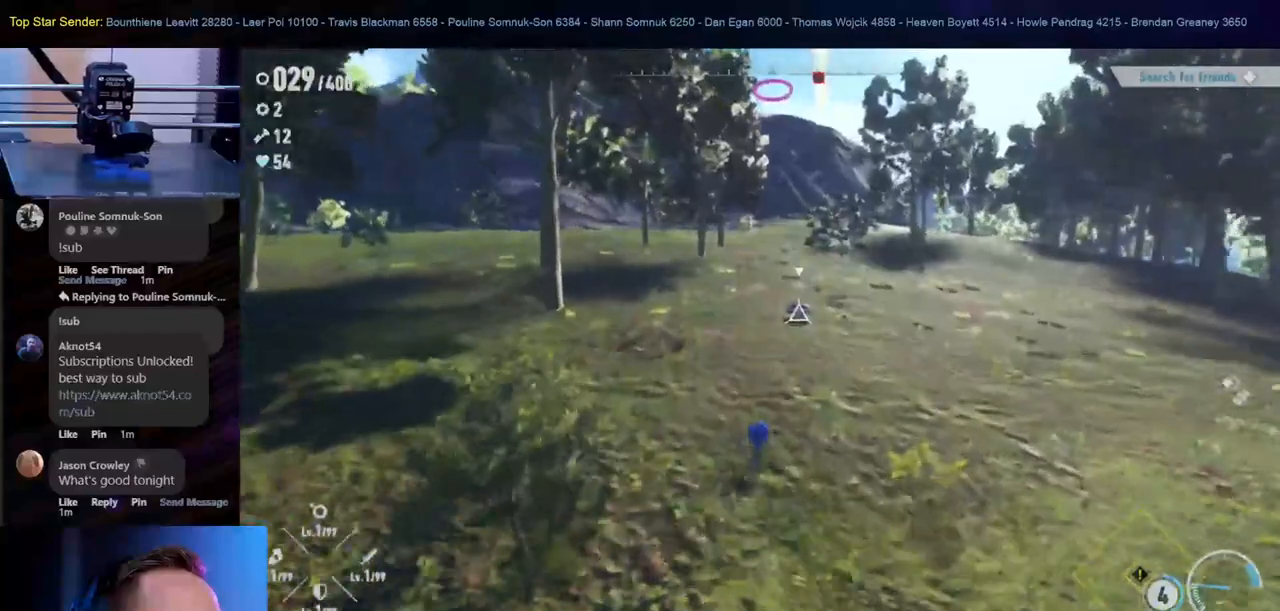
{"dt_ms": 500, "buttons": [], "left_stick": "up", "right_stick": "center", "events": []}
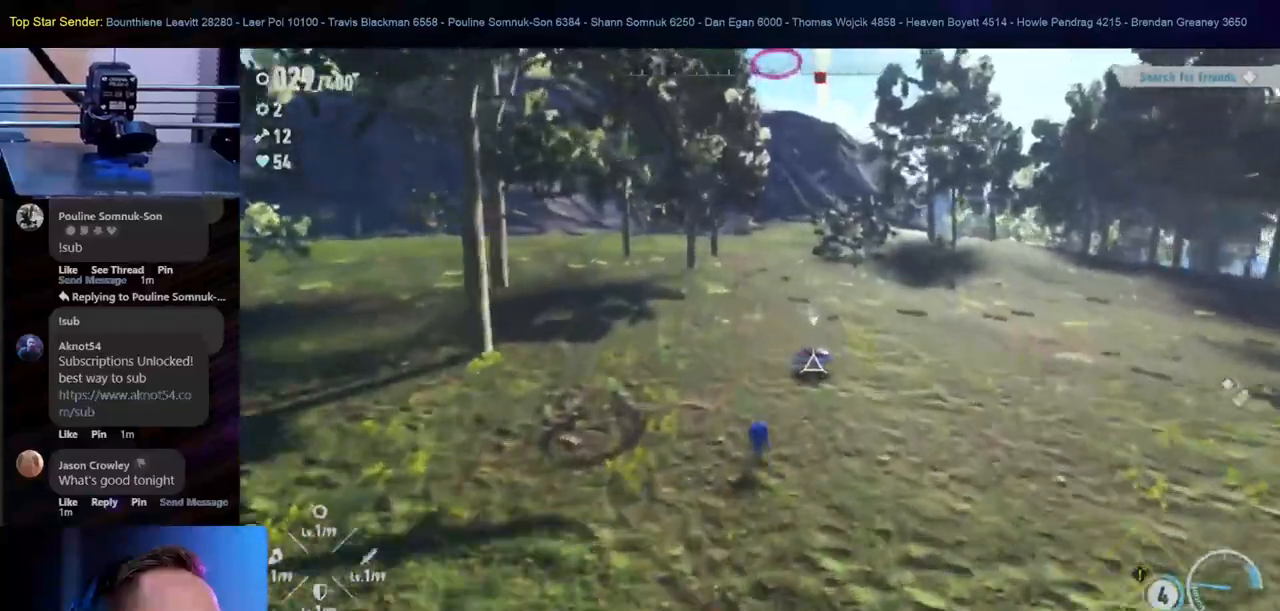
{"dt_ms": 500, "buttons": [], "left_stick": "up", "right_stick": "center"}
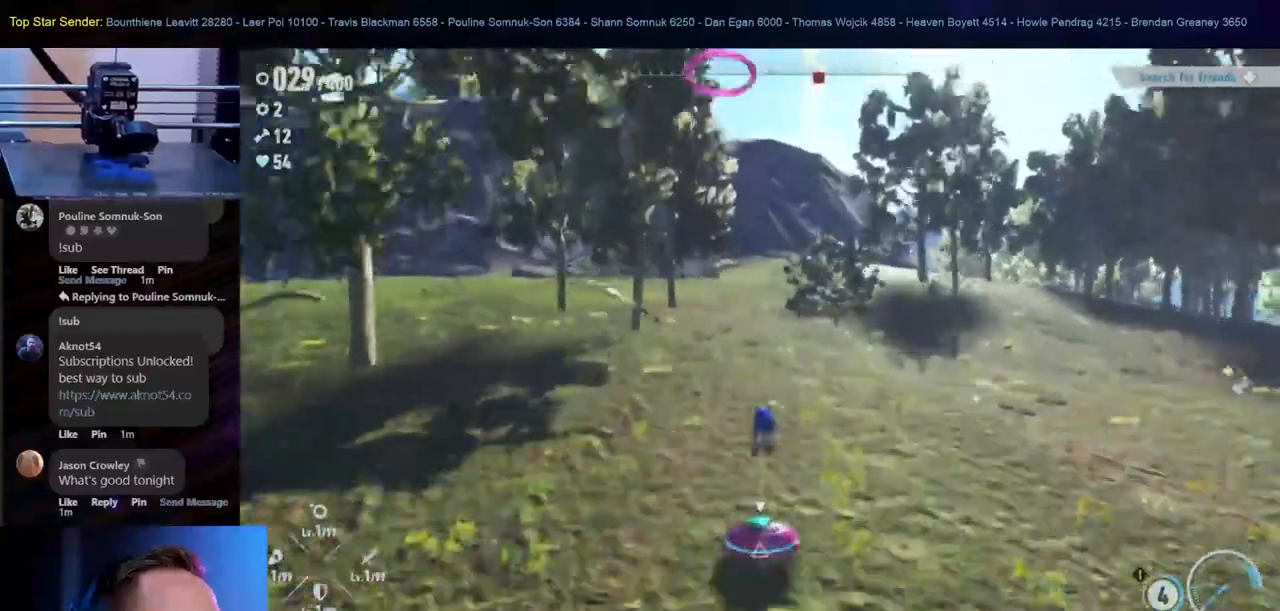
{"dt_ms": 500, "buttons": [], "left_stick": "center", "right_stick": "center", "events": [[50, "left_stick", "center"]]}
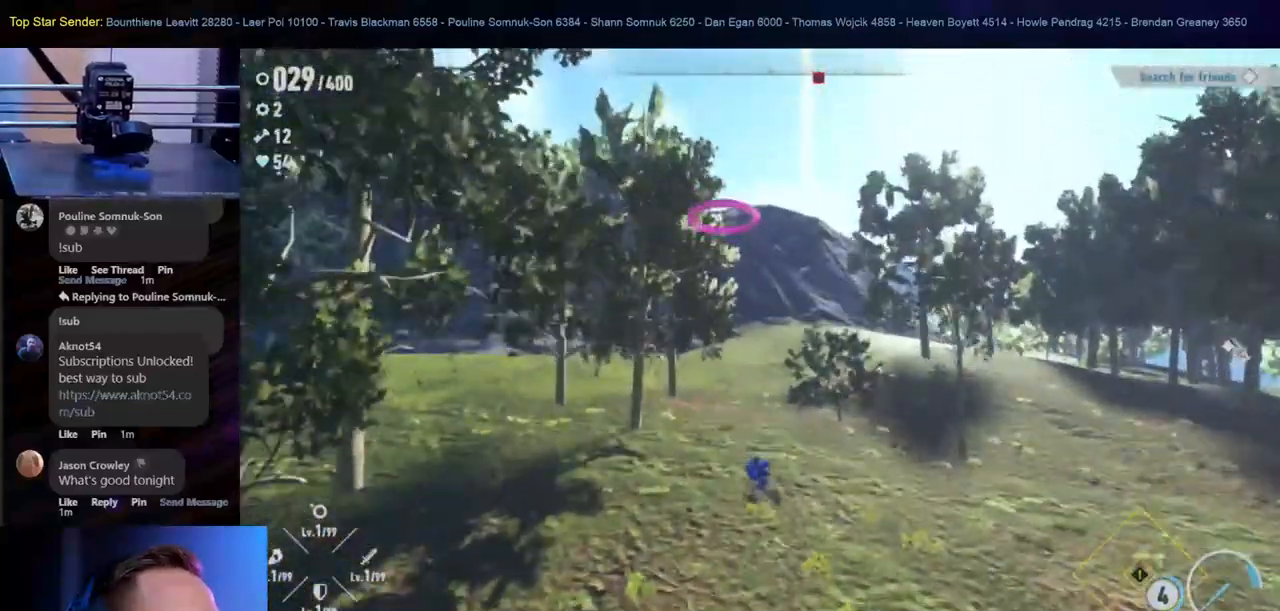
{"dt_ms": 500, "buttons": [], "left_stick": "center", "right_stick": "center", "events": []}
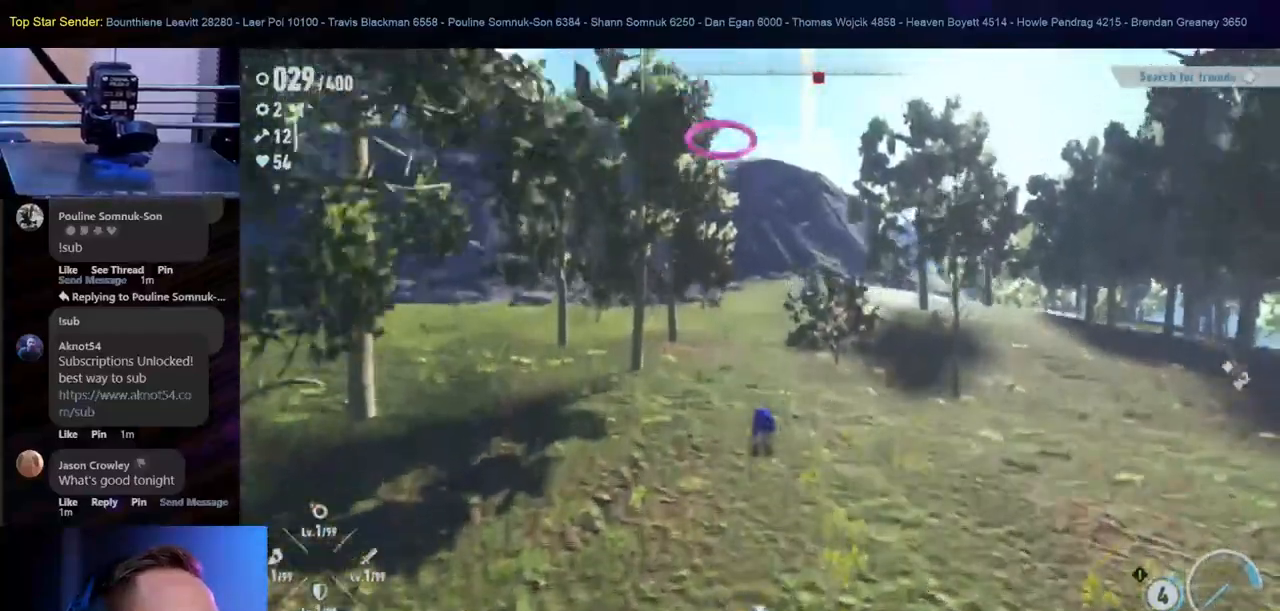
{"dt_ms": 500, "buttons": ["Y"], "left_stick": "center", "right_stick": "center", "events": [[400, "Y", "down"]]}
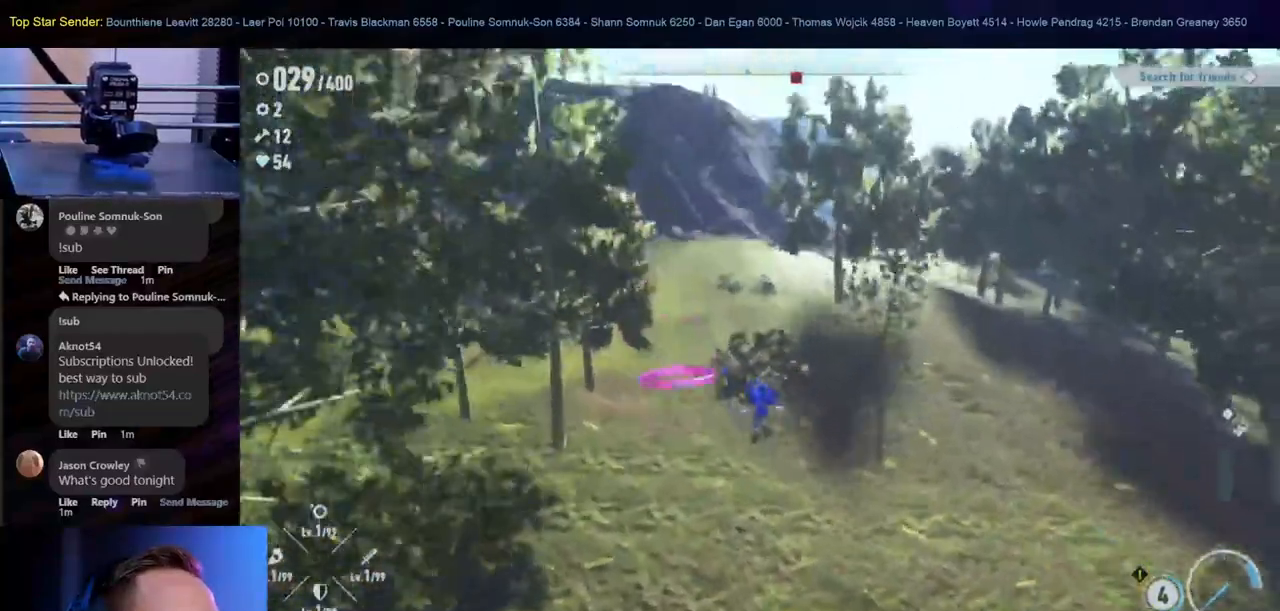
{"dt_ms": 500, "buttons": ["Y"], "left_stick": "center", "right_stick": "center"}
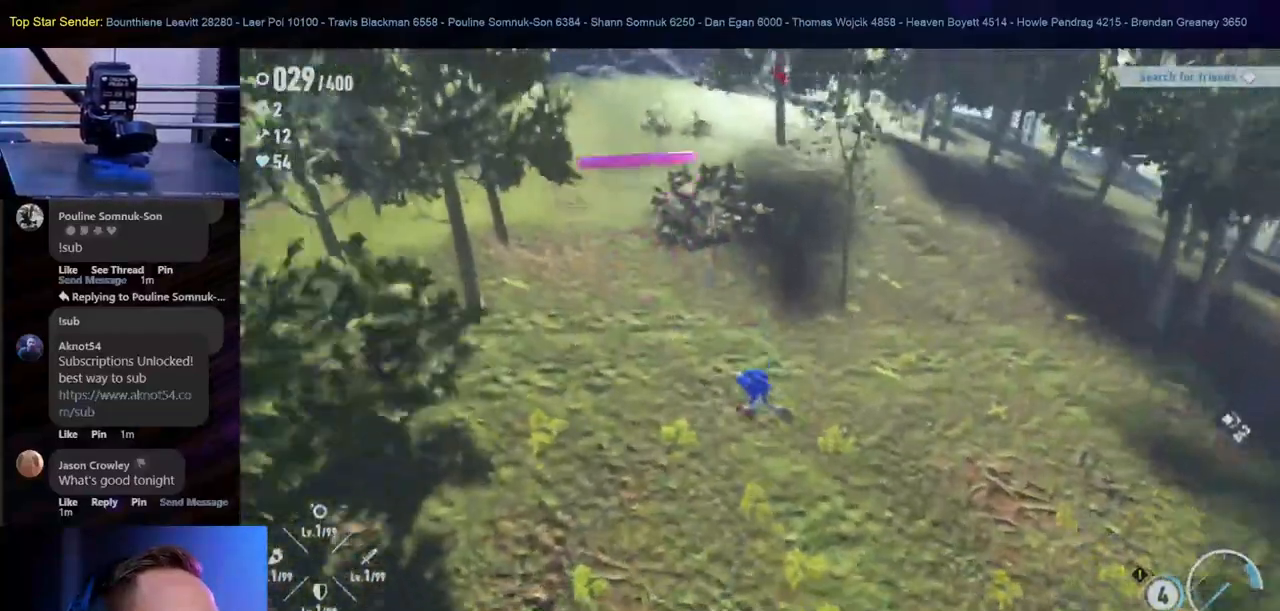
{"dt_ms": 1000, "buttons": [], "left_stick": "down-right", "right_stick": "center"}
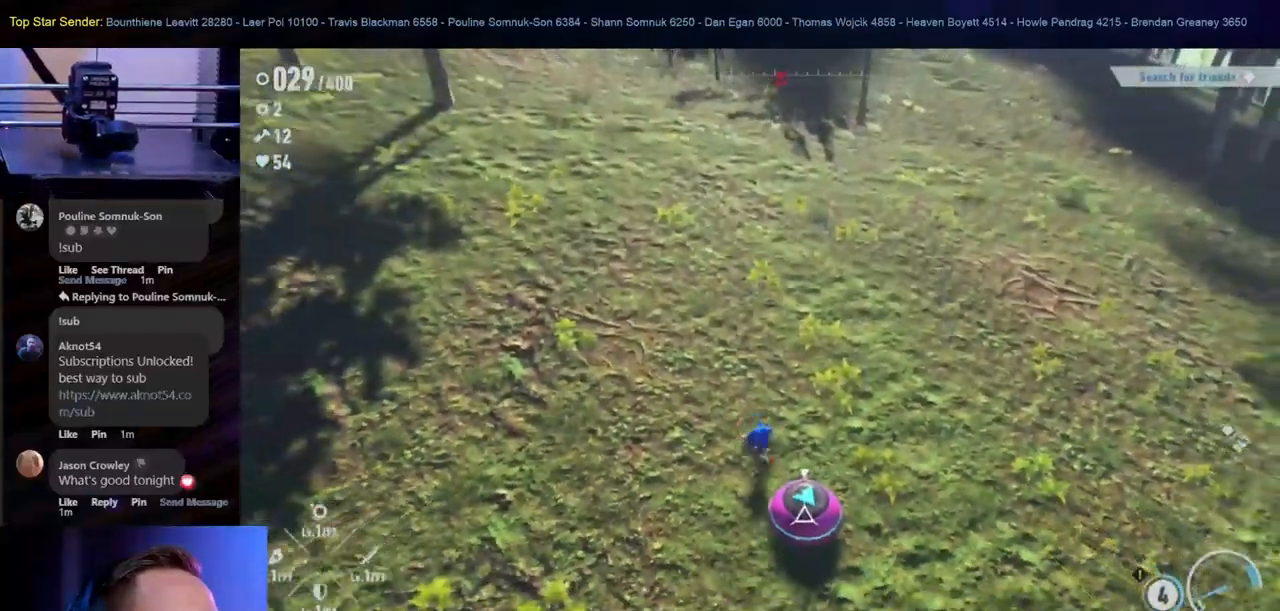
{"dt_ms": 500, "buttons": [], "left_stick": "center", "right_stick": "center", "events": [[233, "Y", "down"], [283, "left_stick", "center"], [383, "Y", "up"]]}
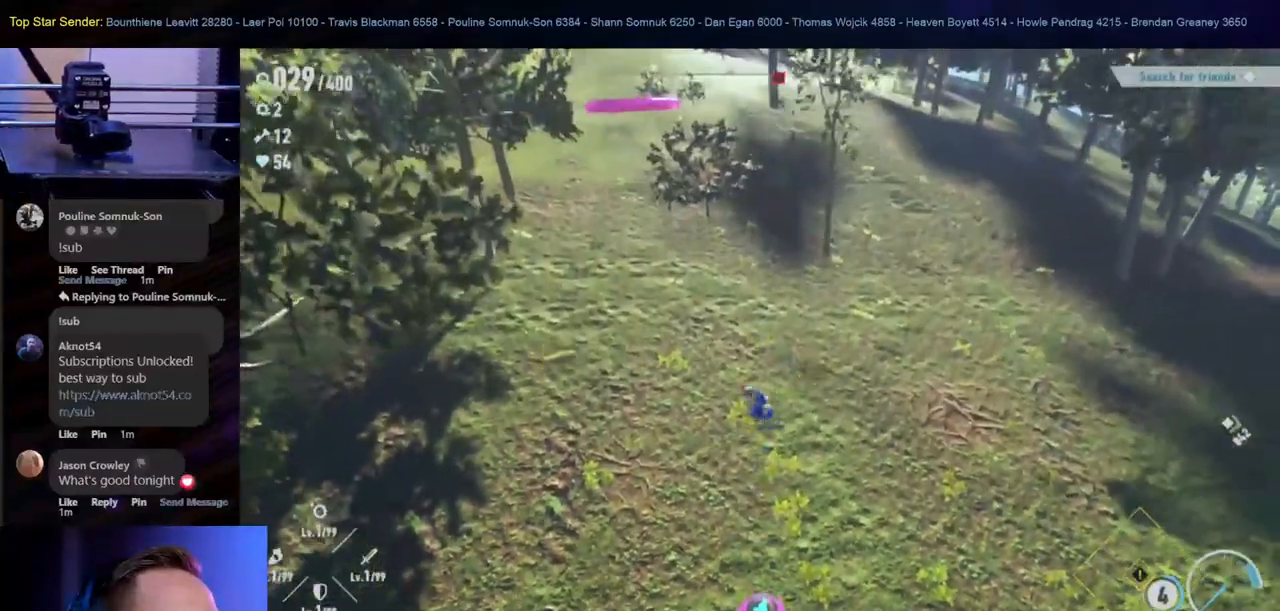
{"dt_ms": 500, "buttons": ["SELECT"], "left_stick": "up-left", "right_stick": "center", "events": [[67, "left_stick", "up-left"], [333, "SELECT", "down"]]}
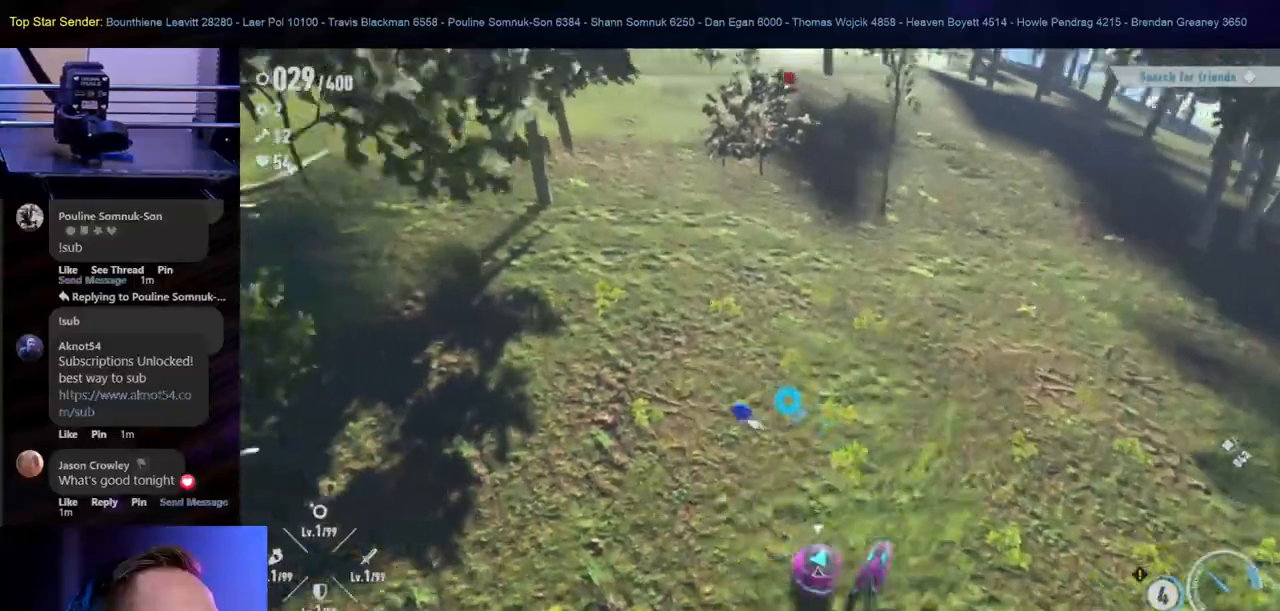
{"dt_ms": 500, "buttons": ["SELECT"], "left_stick": "center", "right_stick": "center", "events": [[350, "left_stick", "up"], [483, "left_stick", "center"]]}
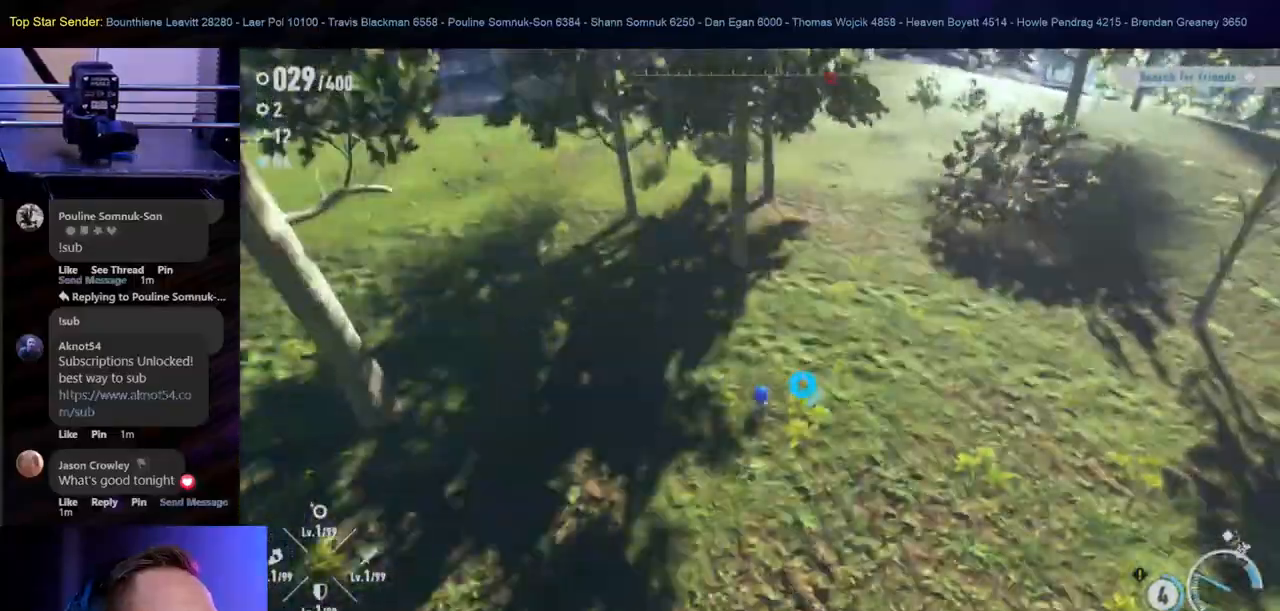
{"dt_ms": 1000, "buttons": ["SELECT"], "left_stick": "down-left", "right_stick": "left"}
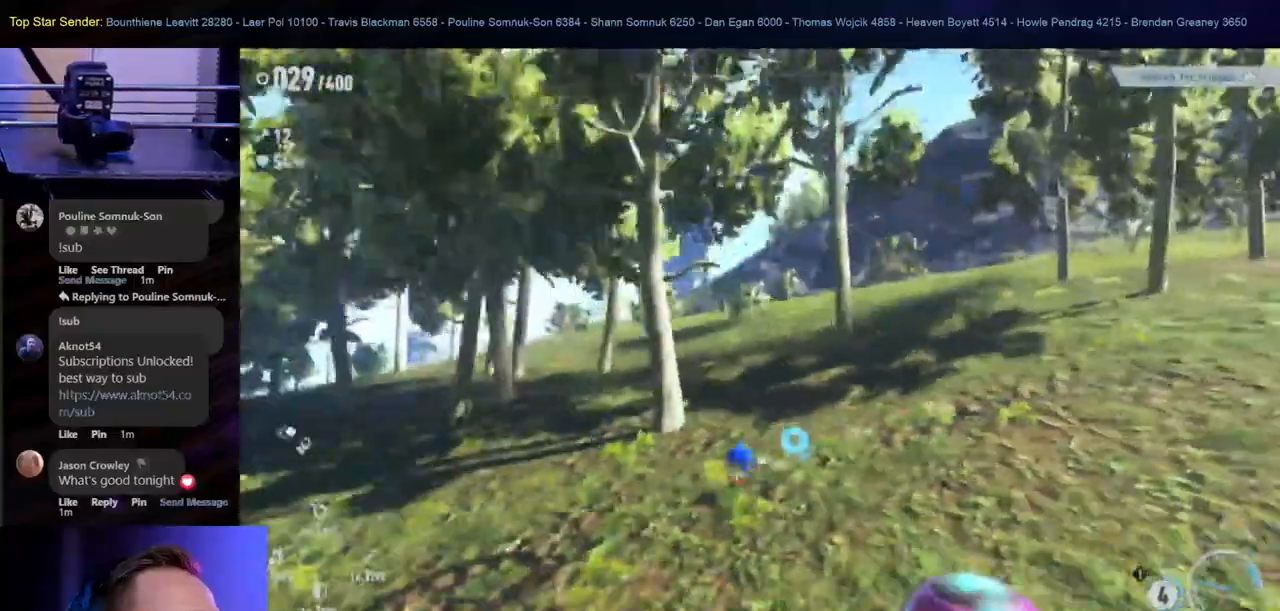
{"dt_ms": 500, "buttons": ["SELECT"], "left_stick": "down-right", "right_stick": "right"}
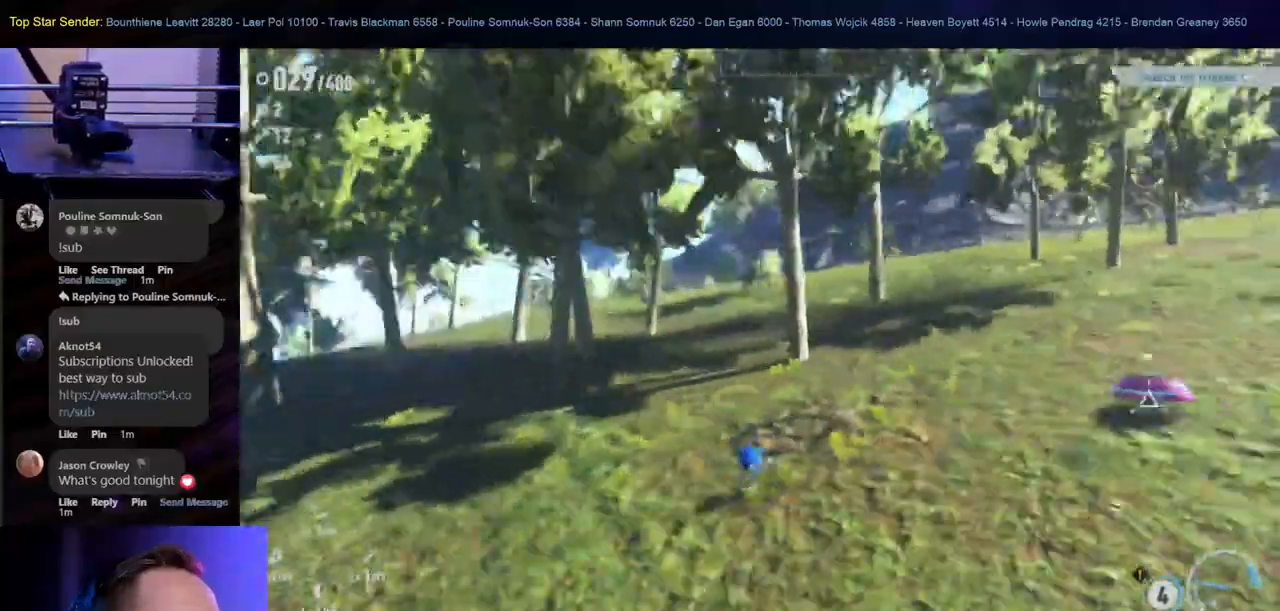
{"dt_ms": 500, "buttons": [], "left_stick": "up-right", "right_stick": "center", "events": [[183, "left_stick", "right"], [467, "left_stick", "up-right"], [467, "right_stick", "center"], [500, "SELECT", "up"]]}
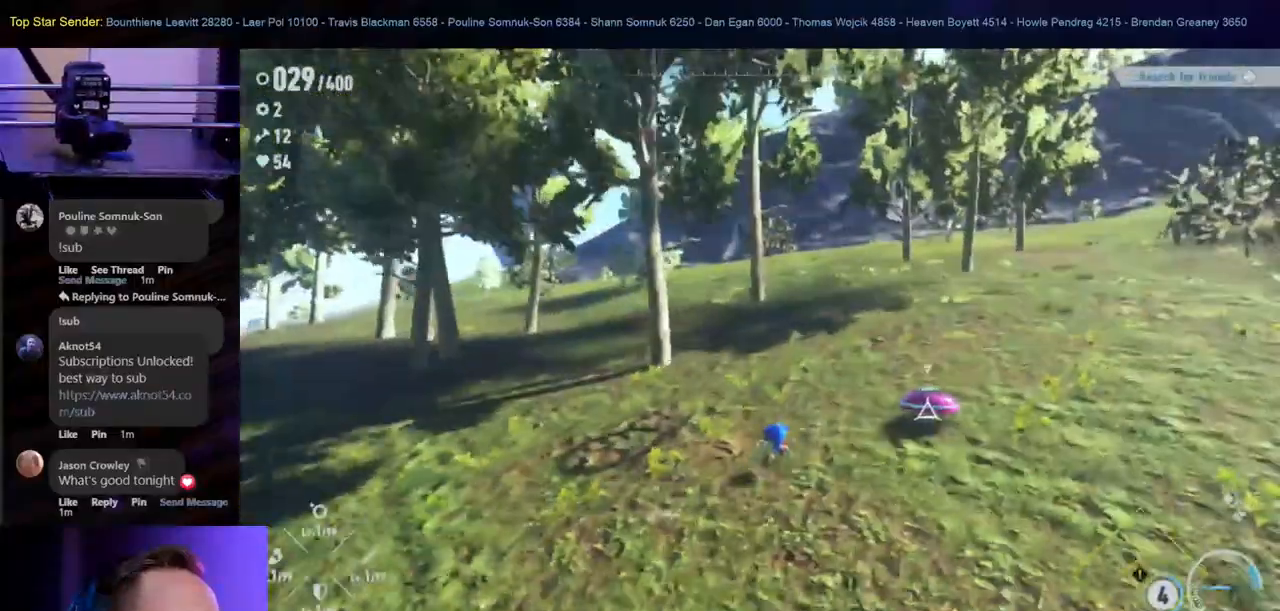
{"dt_ms": 500, "buttons": [], "left_stick": "up-right", "right_stick": "center", "events": []}
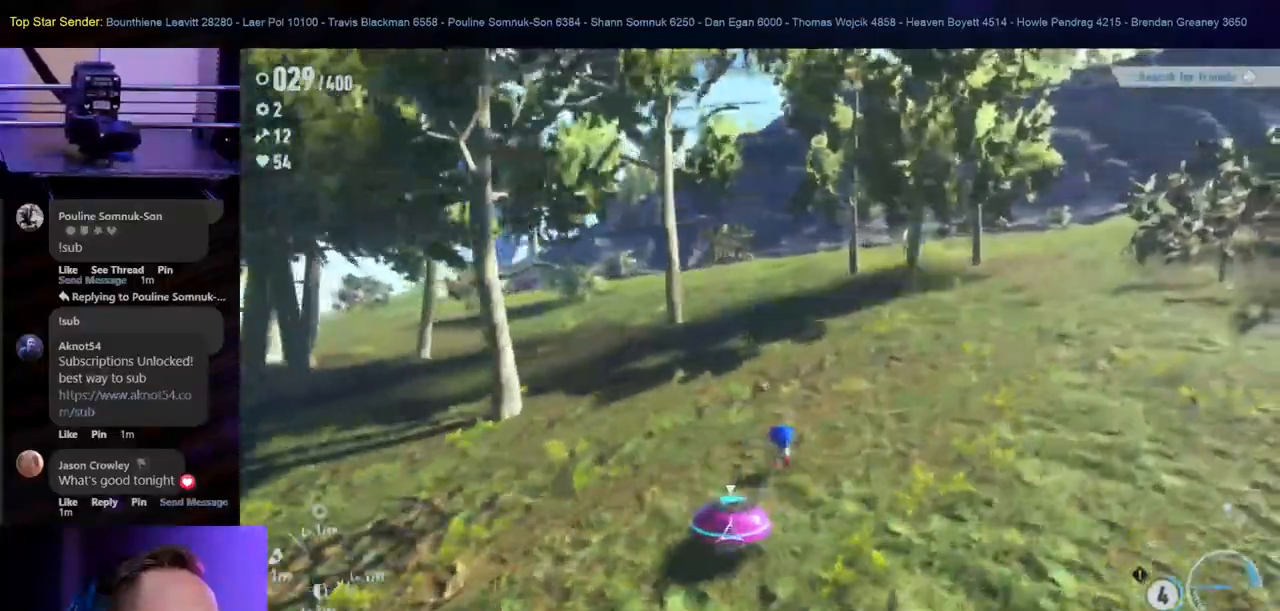
{"dt_ms": 500, "buttons": [], "left_stick": "down", "right_stick": "center", "events": [[200, "left_stick", "down"]]}
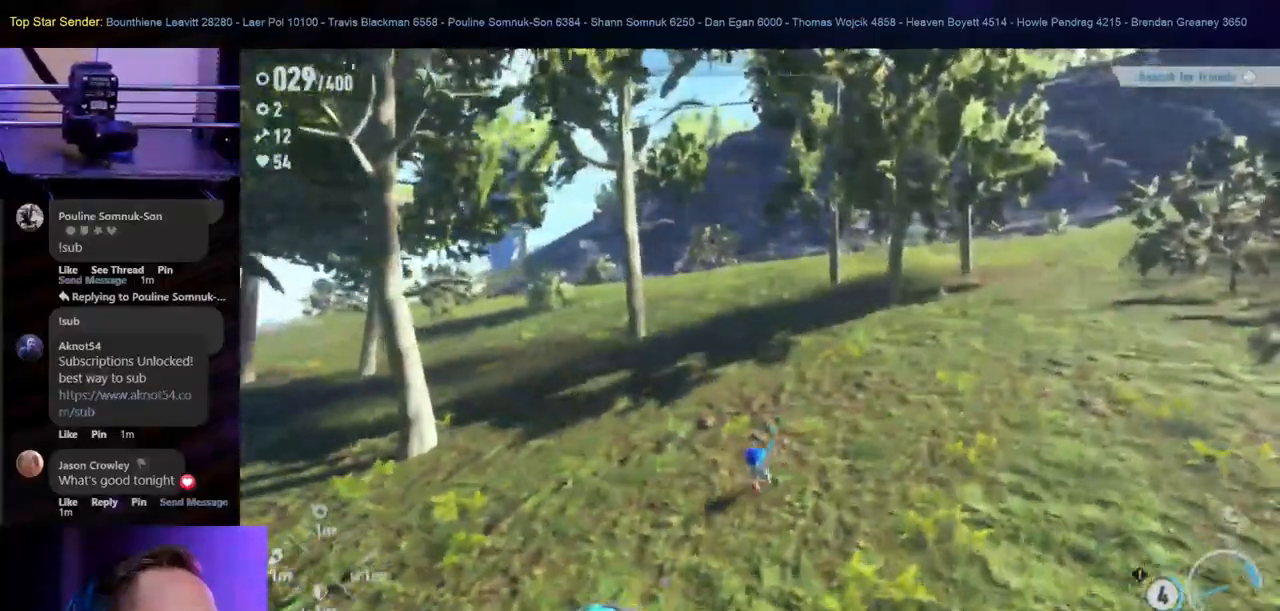
{"dt_ms": 1000, "buttons": [], "left_stick": "up-right", "right_stick": "center"}
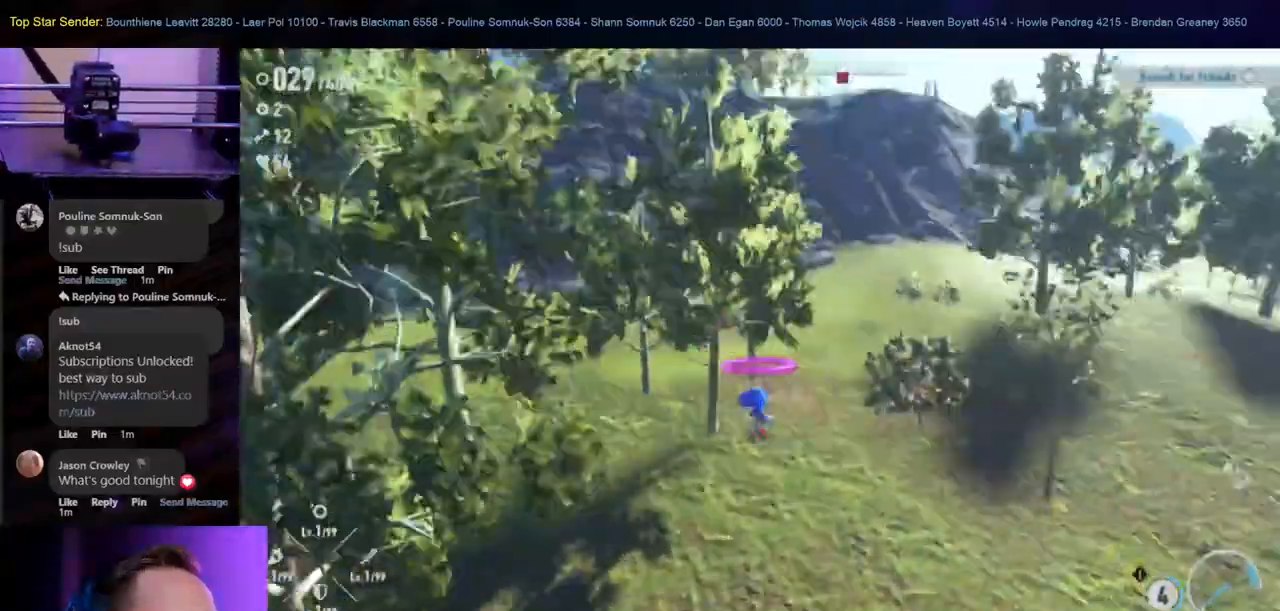
{"dt_ms": 500, "buttons": [], "left_stick": "left", "right_stick": "center"}
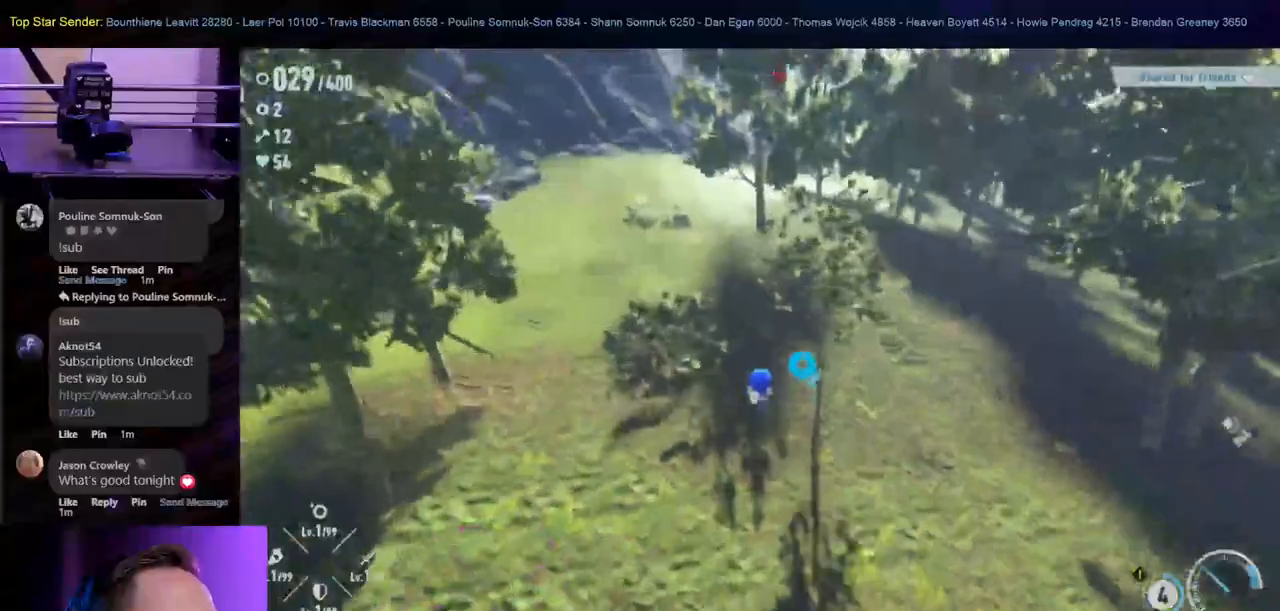
{"dt_ms": 500, "buttons": ["L1"], "left_stick": "down-left", "right_stick": "left"}
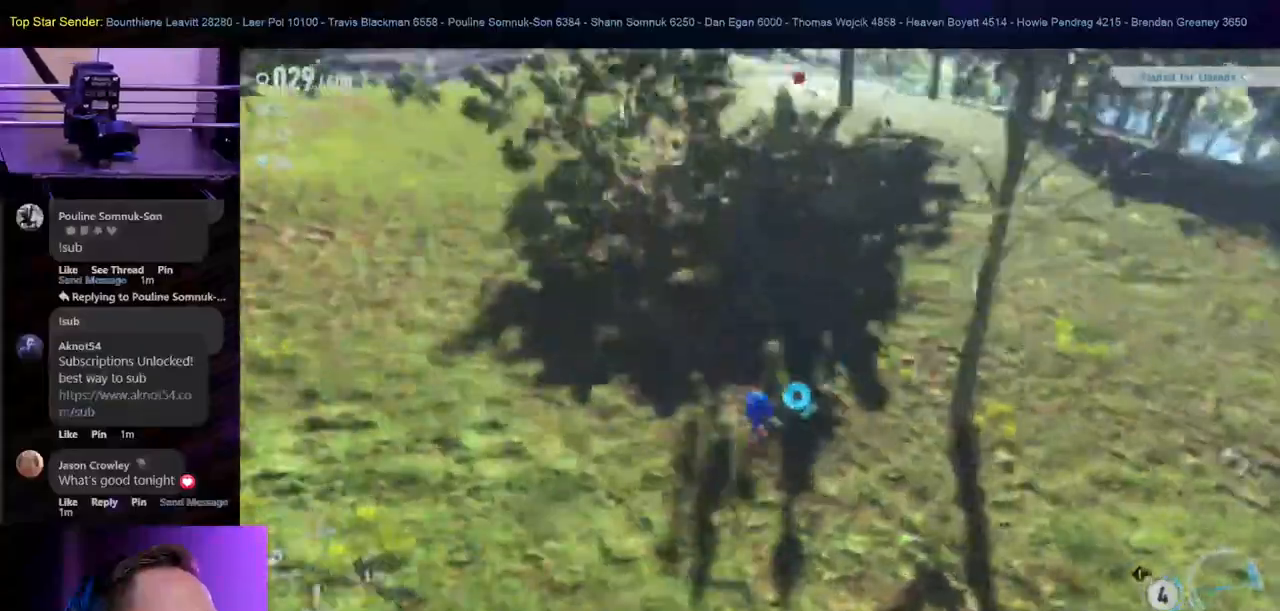
{"dt_ms": 500, "buttons": ["L1"], "left_stick": "left", "right_stick": "left", "events": [[150, "L1", "up"], [200, "left_stick", "left"], [217, "L1", "down"], [350, "L1", "up"], [433, "L1", "down"]]}